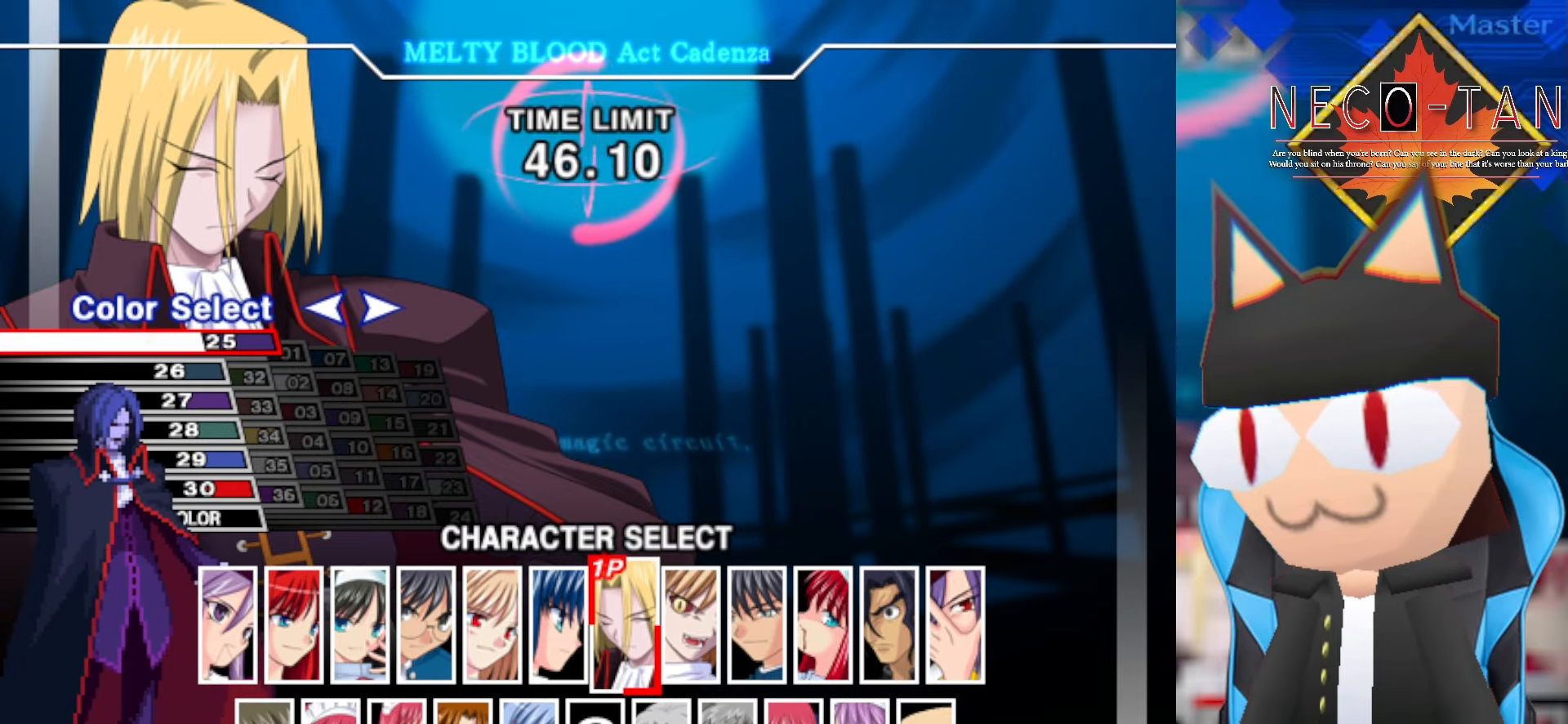
Gameplay with a controller (arcade stick); each line is a JSON object with the inputs held at the frame after it. "events" lists button and stick changes between this image and that frame as [ms after this image, input, new state], when the widget could be followed in between. Not read: L3 R3 other_buttons.
{"buttons": [], "left_stick": "center", "events": [[100, "left_stick", "up"], [250, "left_stick", "center"]]}
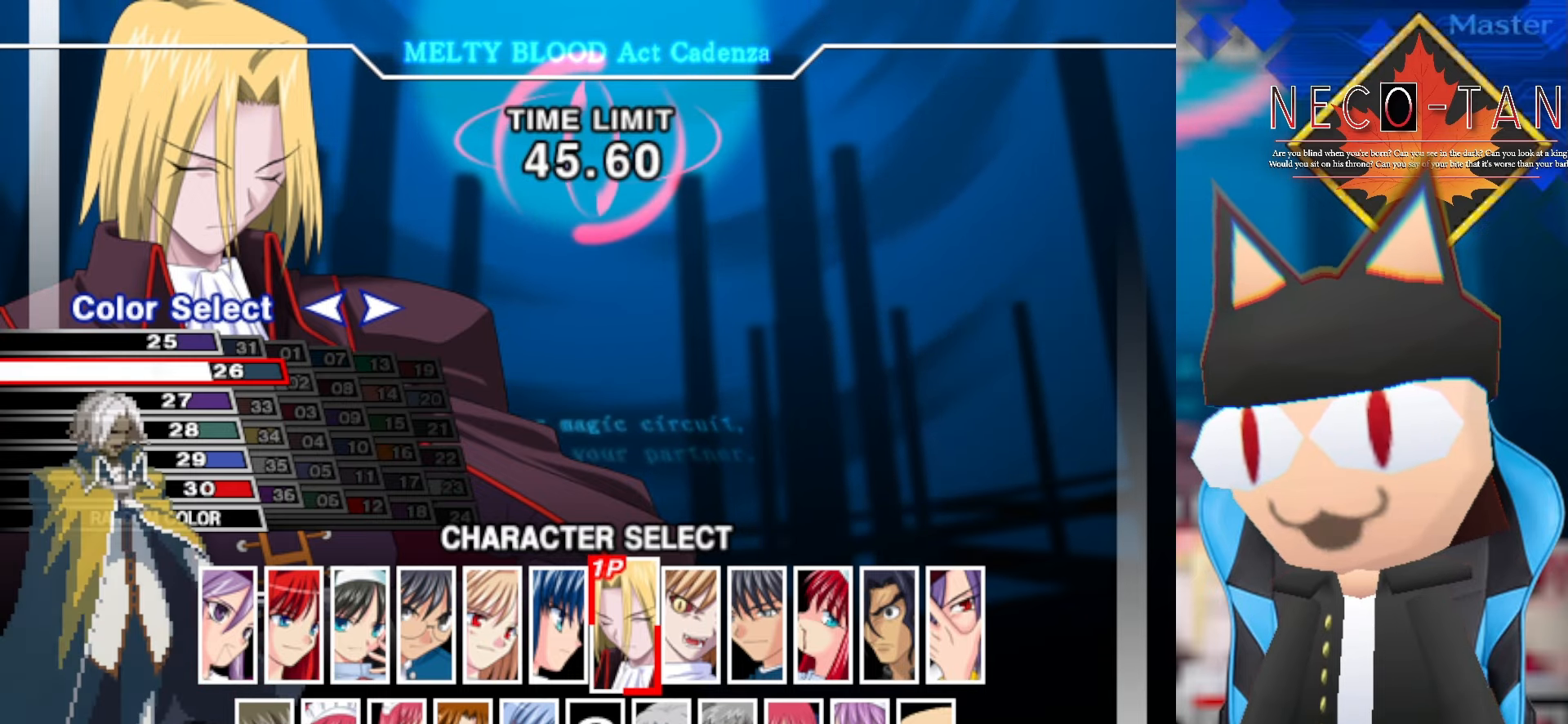
{"buttons": [], "left_stick": "up", "events": [[384, "left_stick", "up"]]}
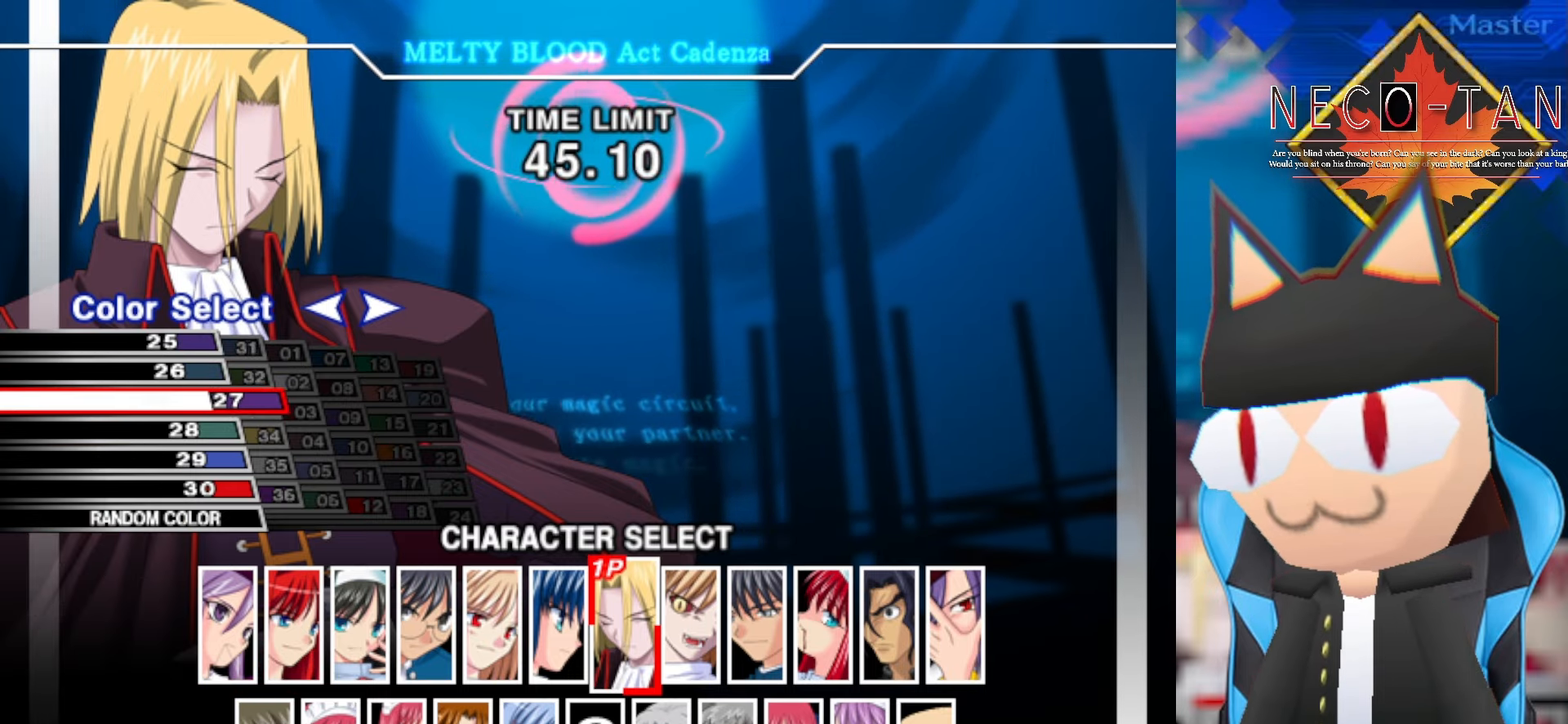
{"buttons": [], "left_stick": "center", "events": [[34, "left_stick", "center"]]}
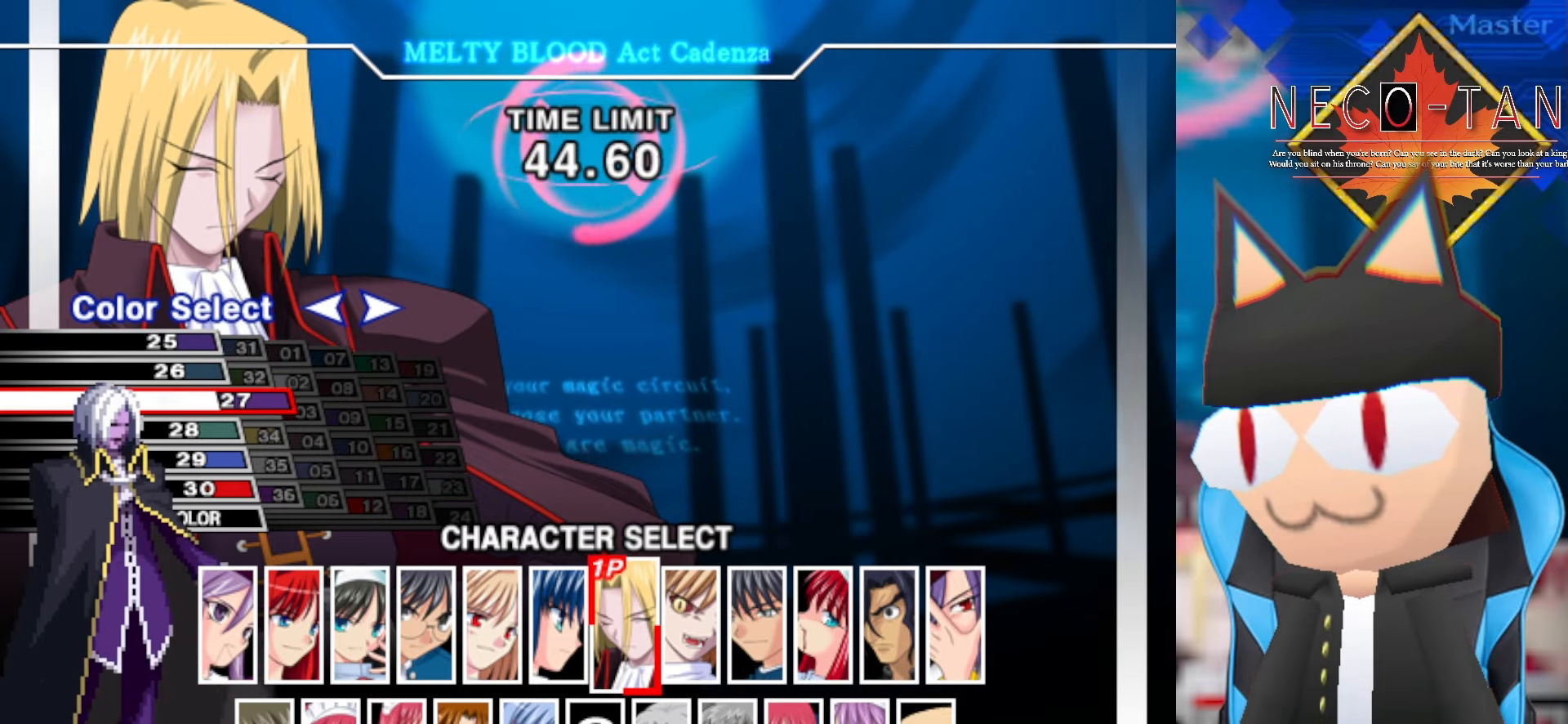
{"buttons": [], "left_stick": "up", "events": [[417, "left_stick", "up"]]}
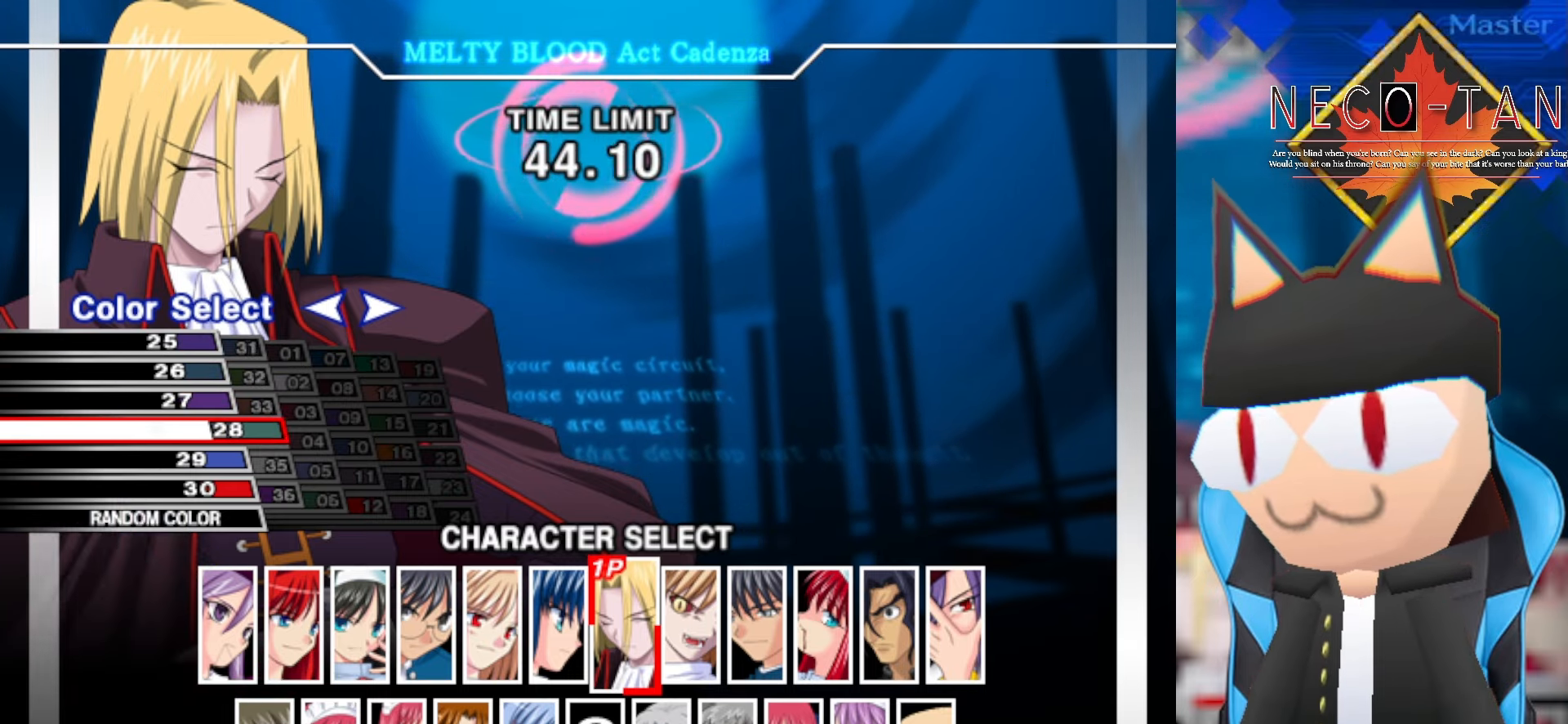
{"buttons": [], "left_stick": "center", "events": [[34, "left_stick", "center"]]}
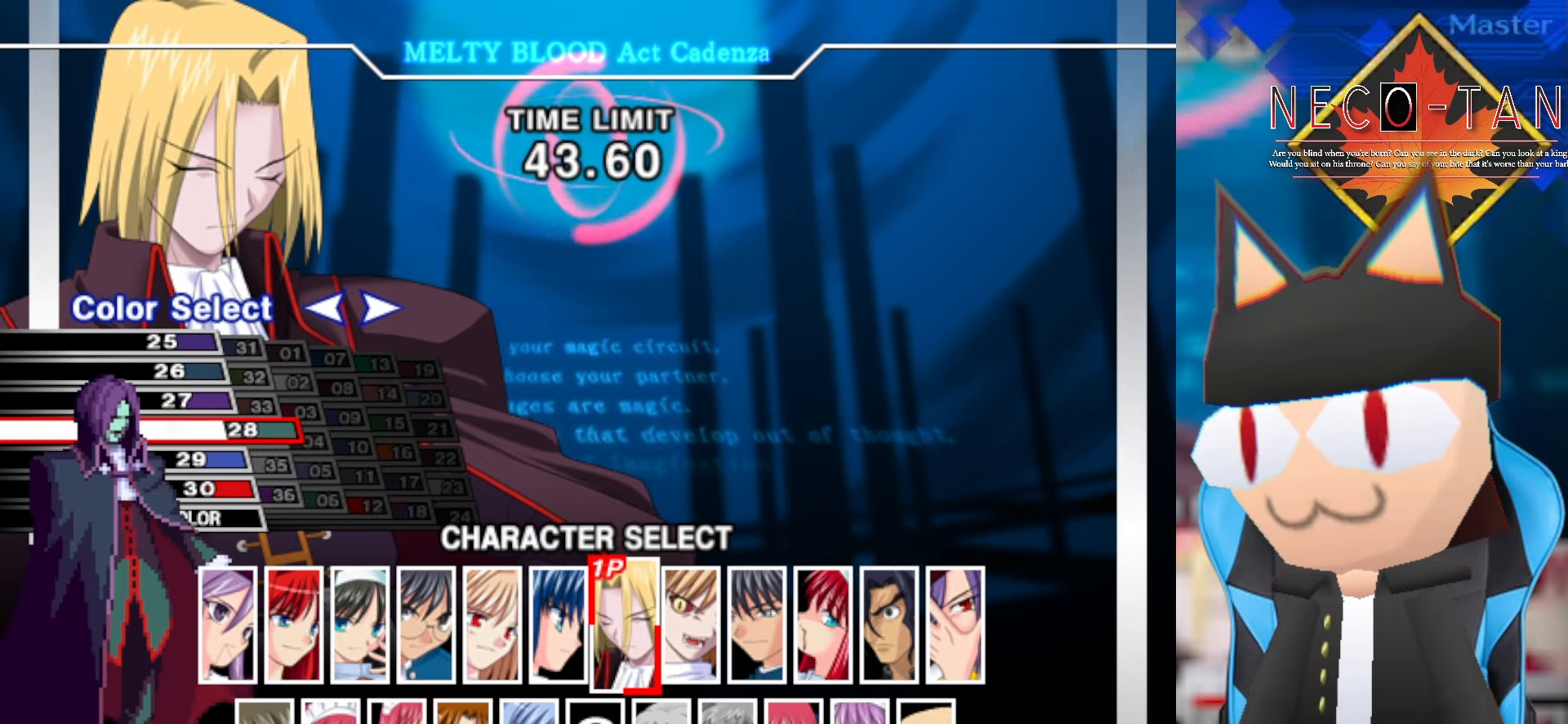
{"buttons": [], "left_stick": "center", "events": []}
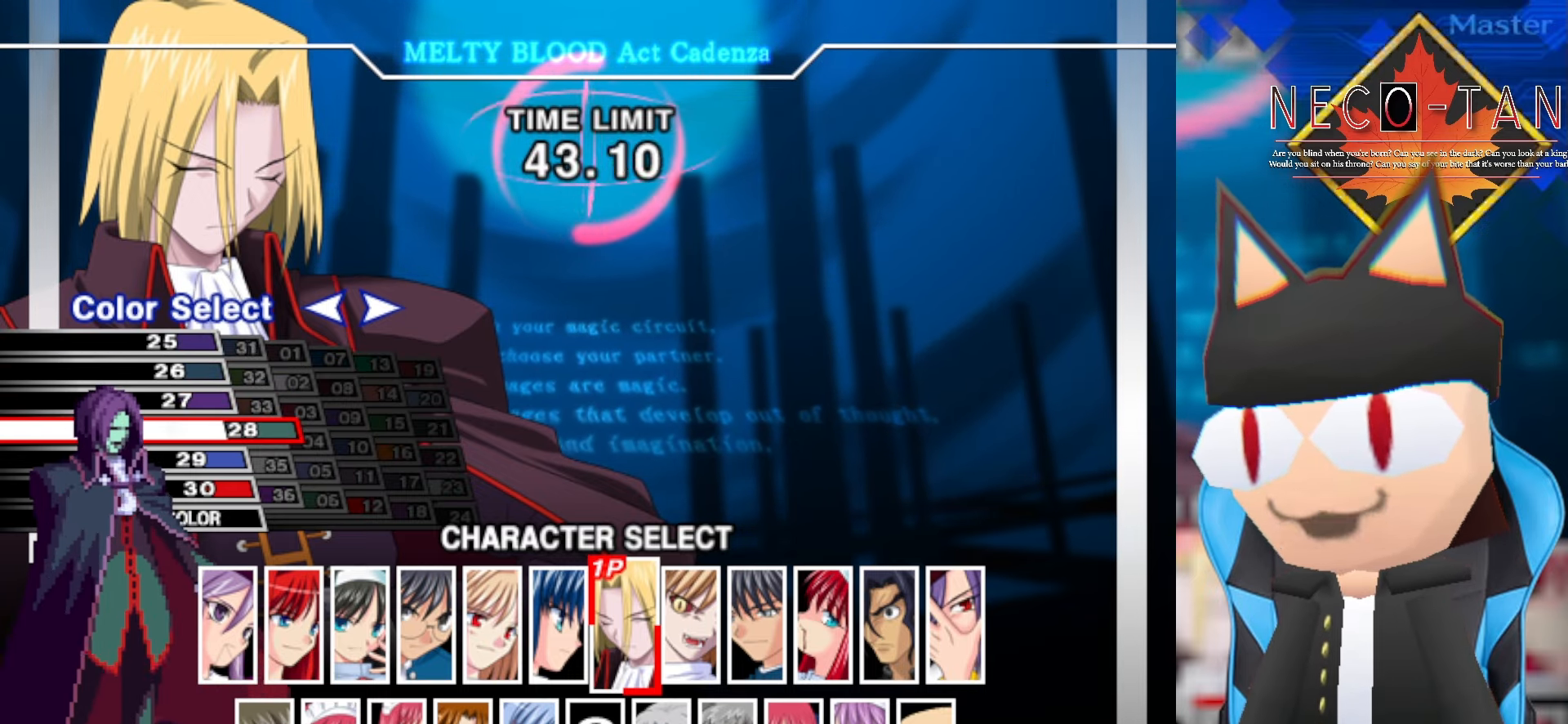
{"buttons": [], "left_stick": "center", "events": [[217, "left_stick", "up"], [350, "left_stick", "center"]]}
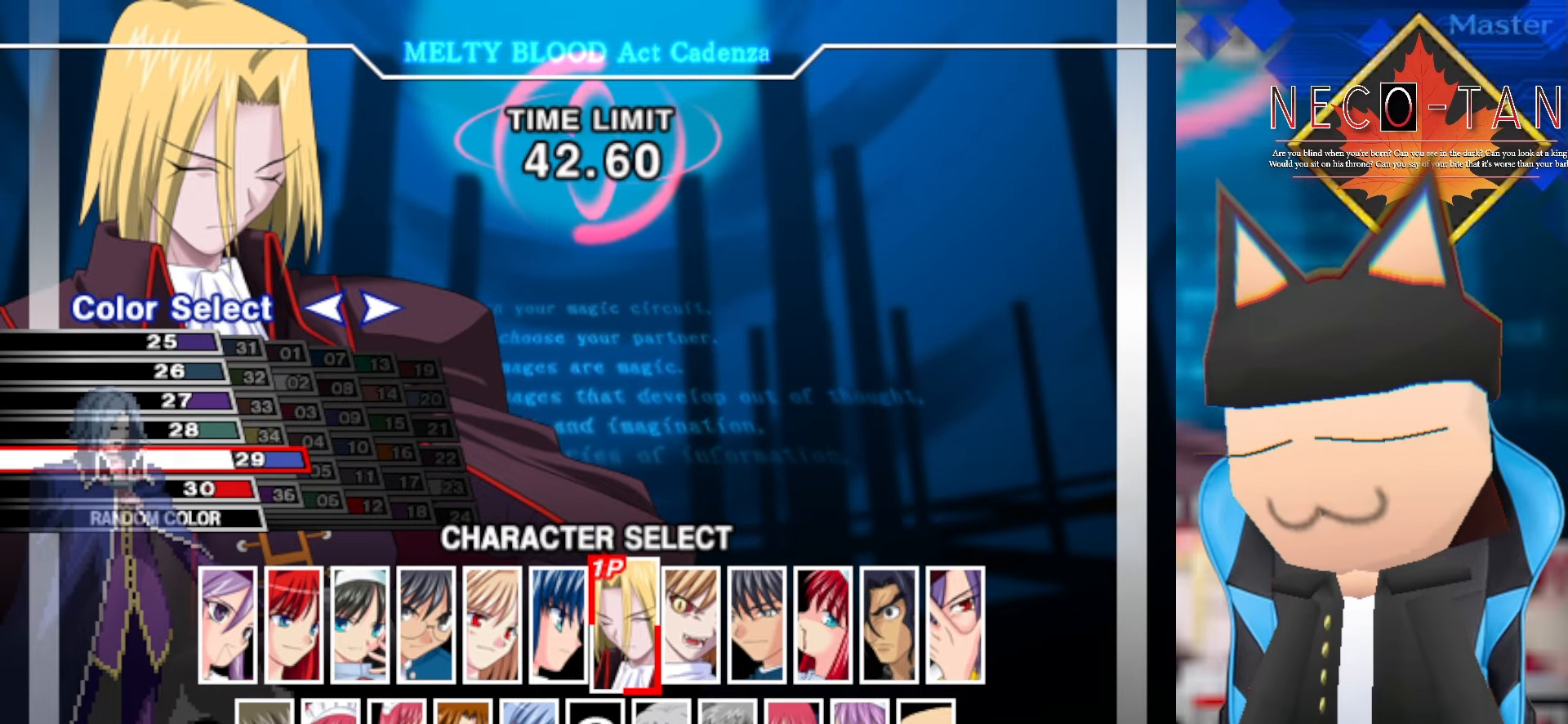
{"buttons": [], "left_stick": "up", "events": [[450, "left_stick", "up"]]}
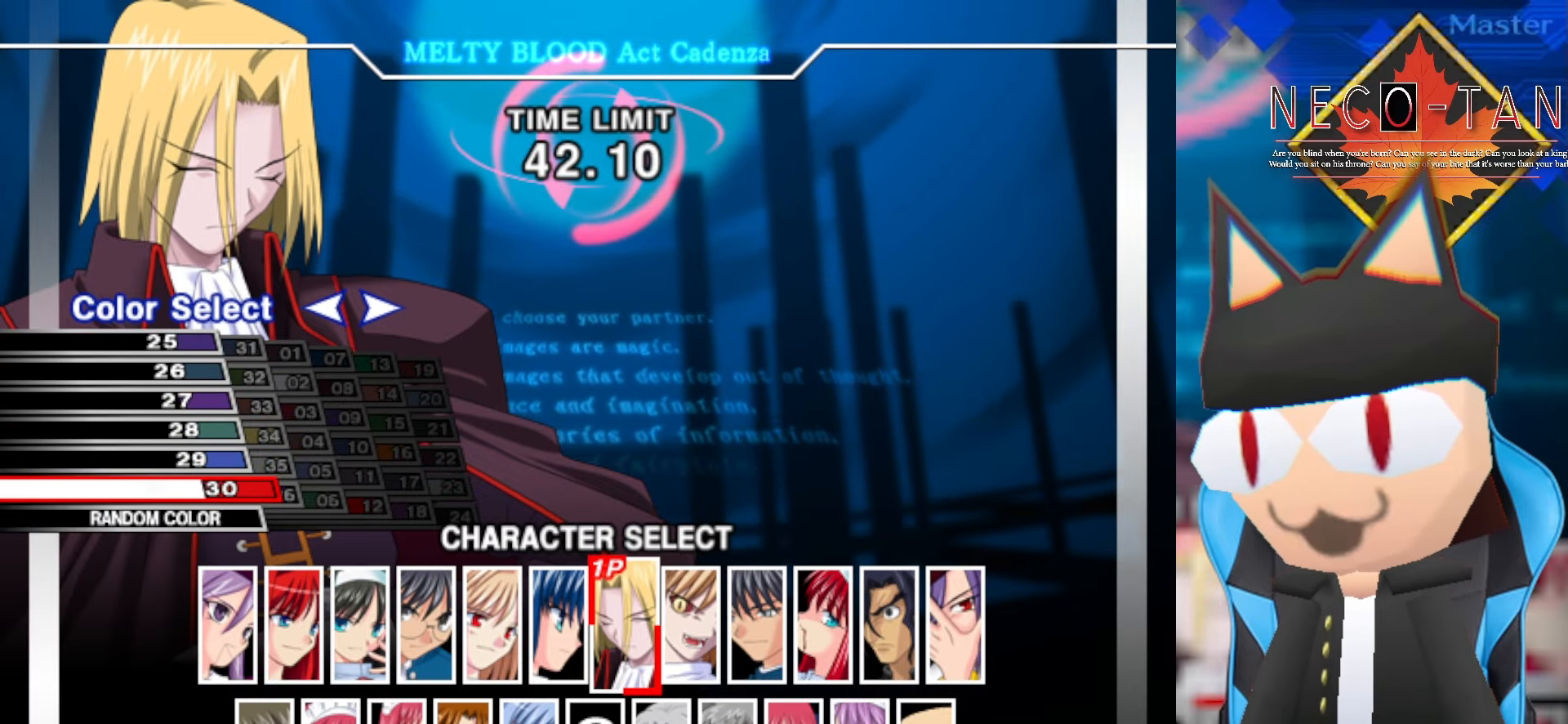
{"buttons": [], "left_stick": "center", "events": [[100, "left_stick", "center"]]}
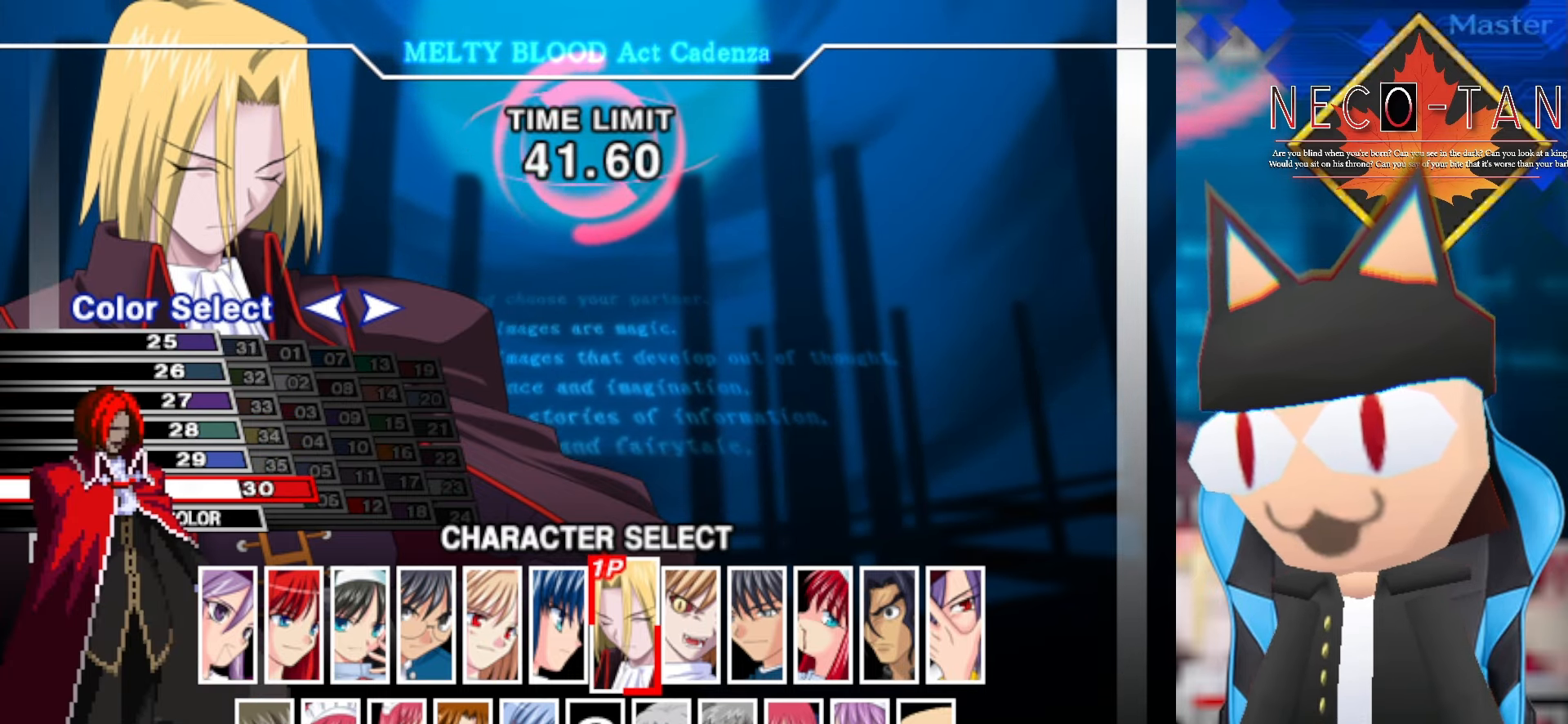
{"buttons": [], "left_stick": "left", "events": [[500, "left_stick", "left"]]}
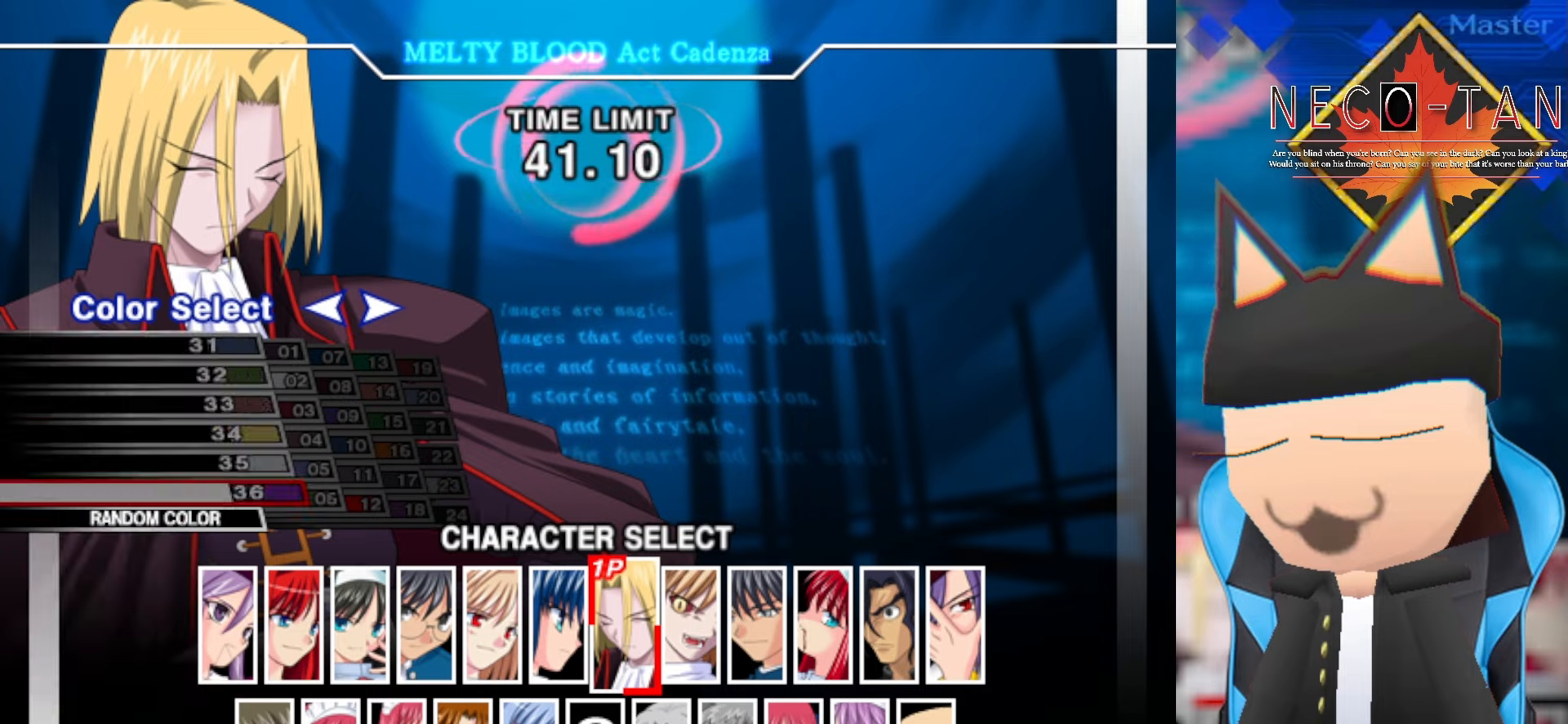
{"buttons": [], "left_stick": "center", "events": [[150, "left_stick", "center"]]}
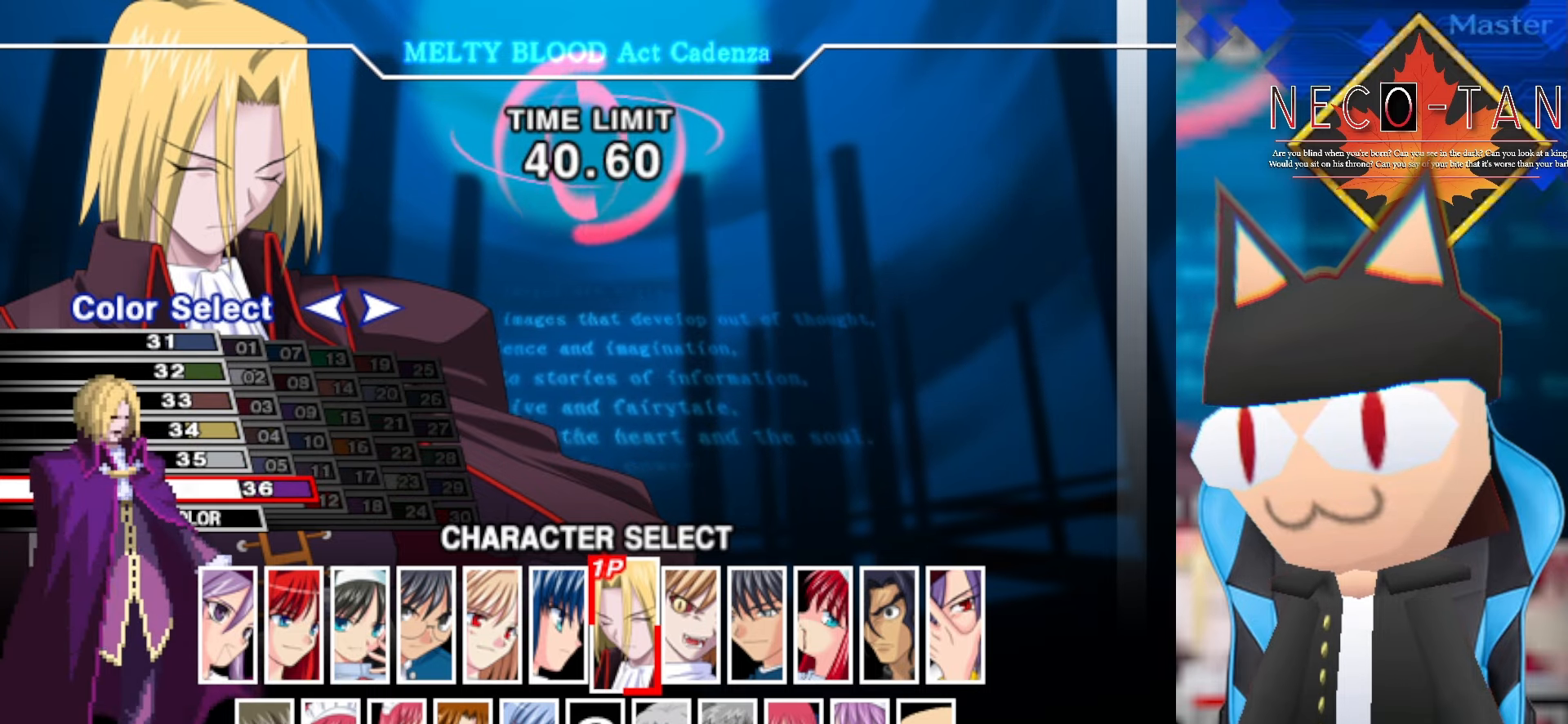
{"buttons": [], "left_stick": "center", "events": [[166, "left_stick", "down"], [300, "left_stick", "center"]]}
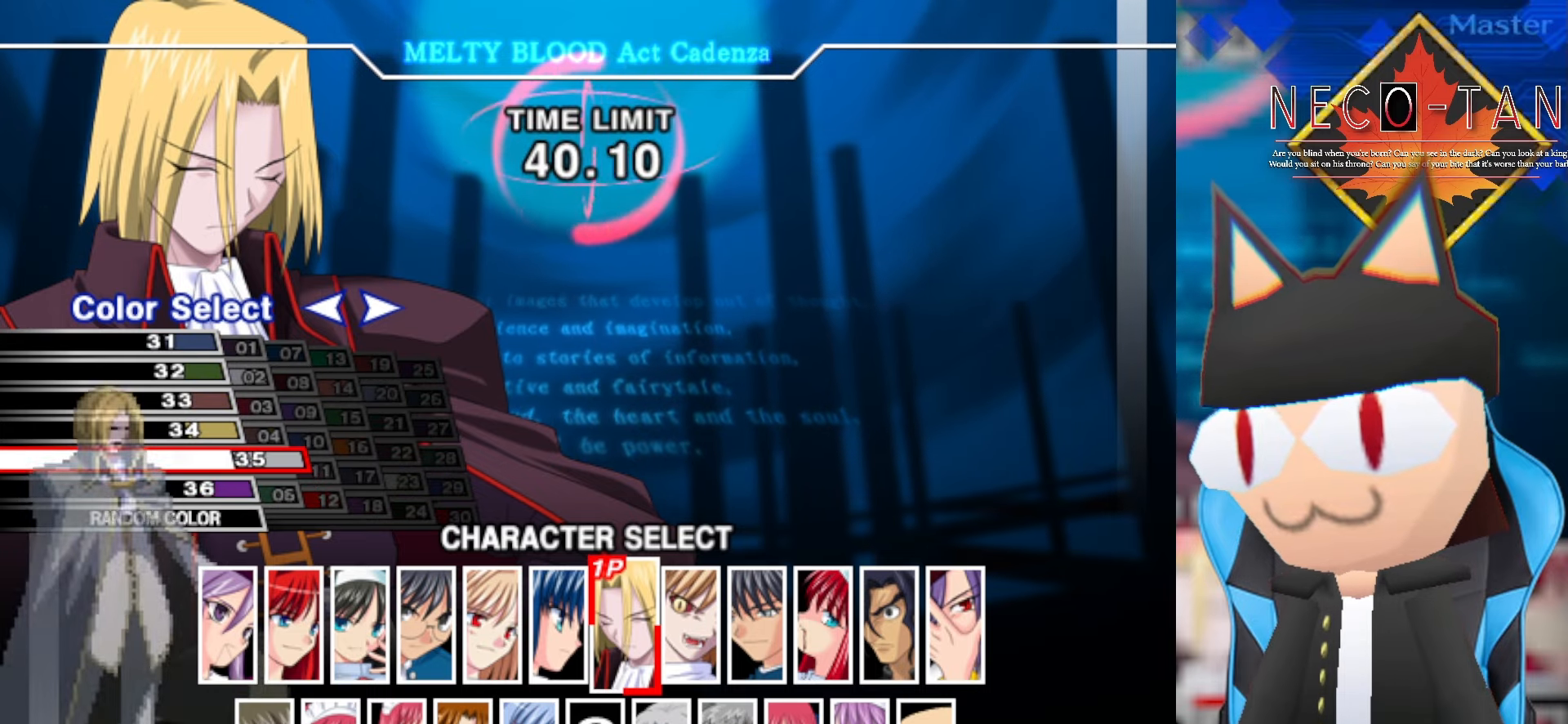
{"buttons": [], "left_stick": "center", "events": [[250, "left_stick", "down"], [383, "left_stick", "center"]]}
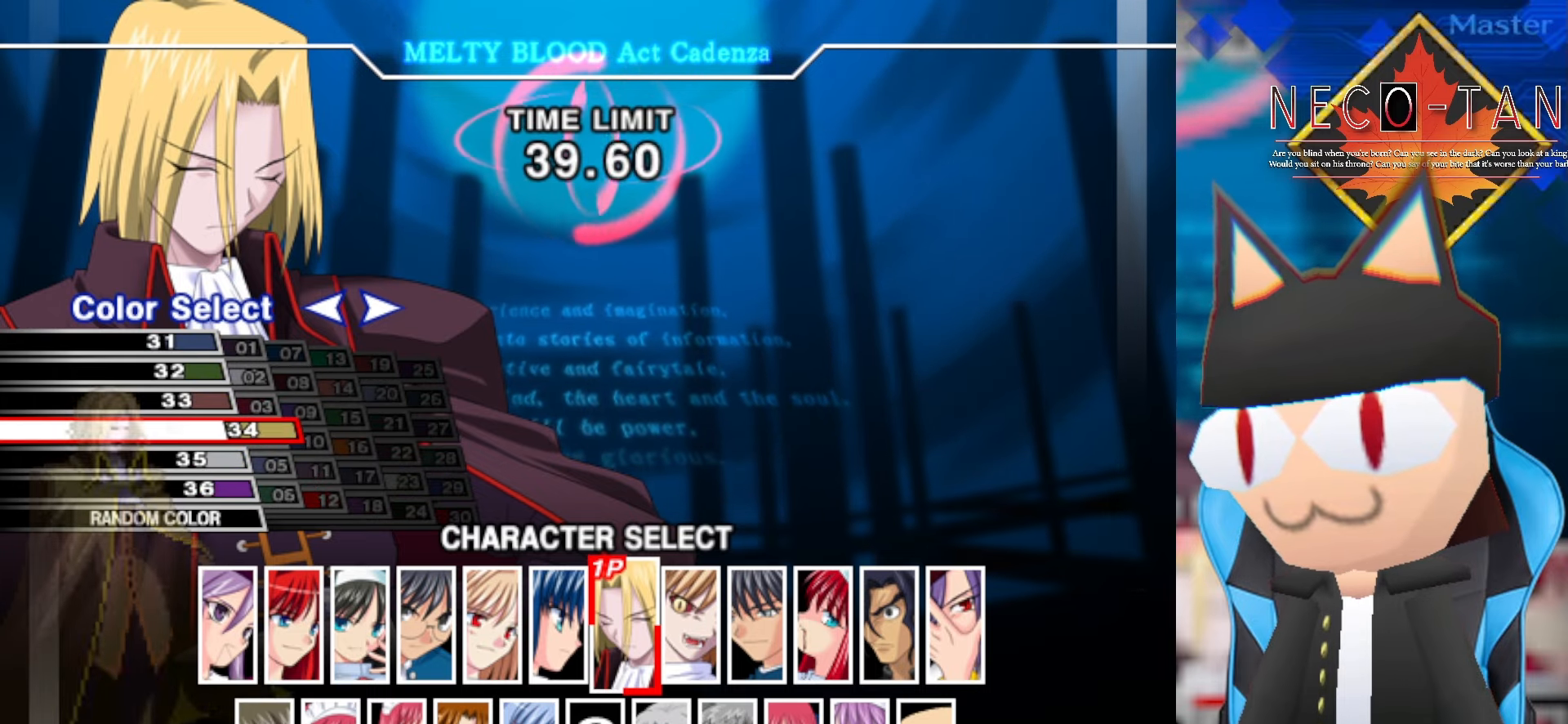
{"buttons": [], "left_stick": "center", "events": [[250, "left_stick", "down"], [400, "left_stick", "center"]]}
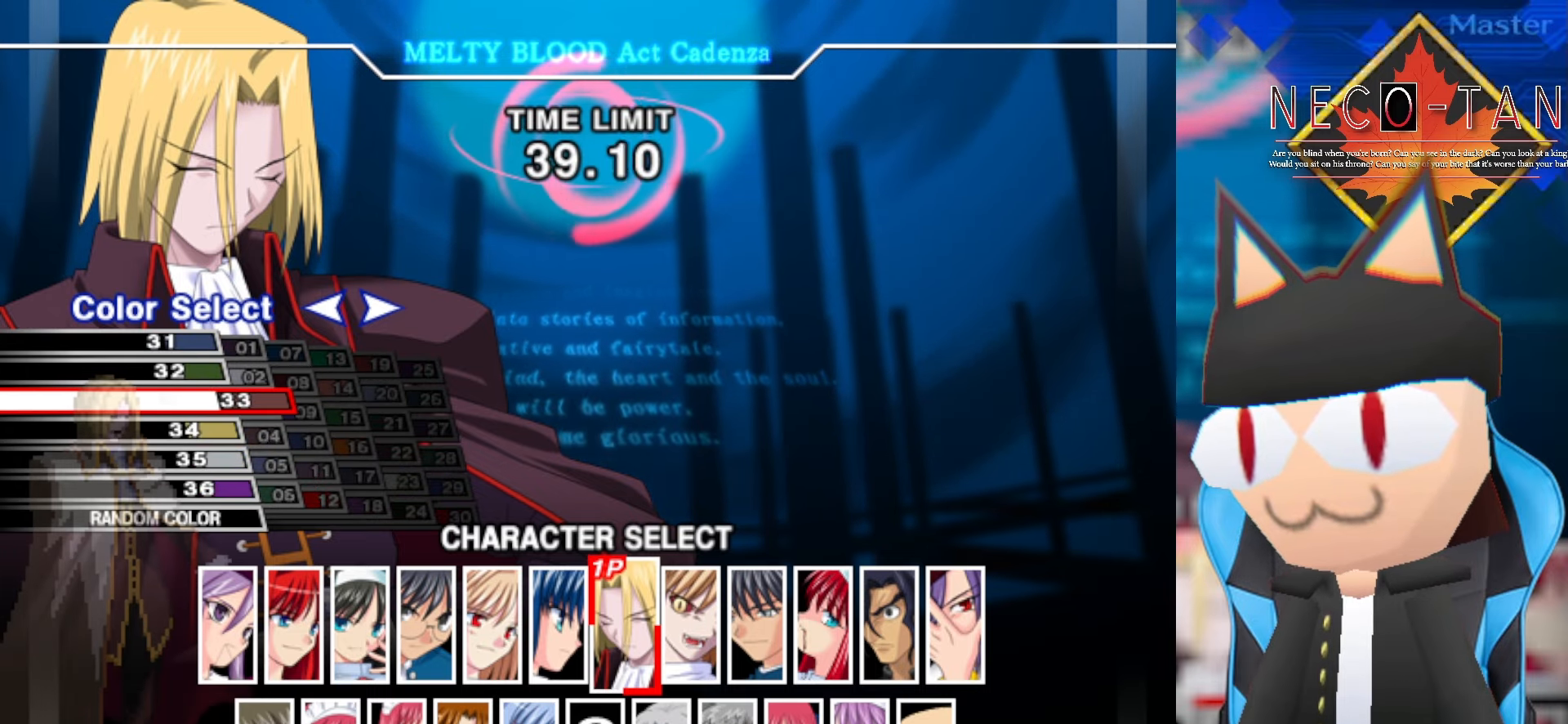
{"buttons": [], "left_stick": "down", "events": [[200, "left_stick", "down"], [366, "left_stick", "center"], [466, "left_stick", "down"]]}
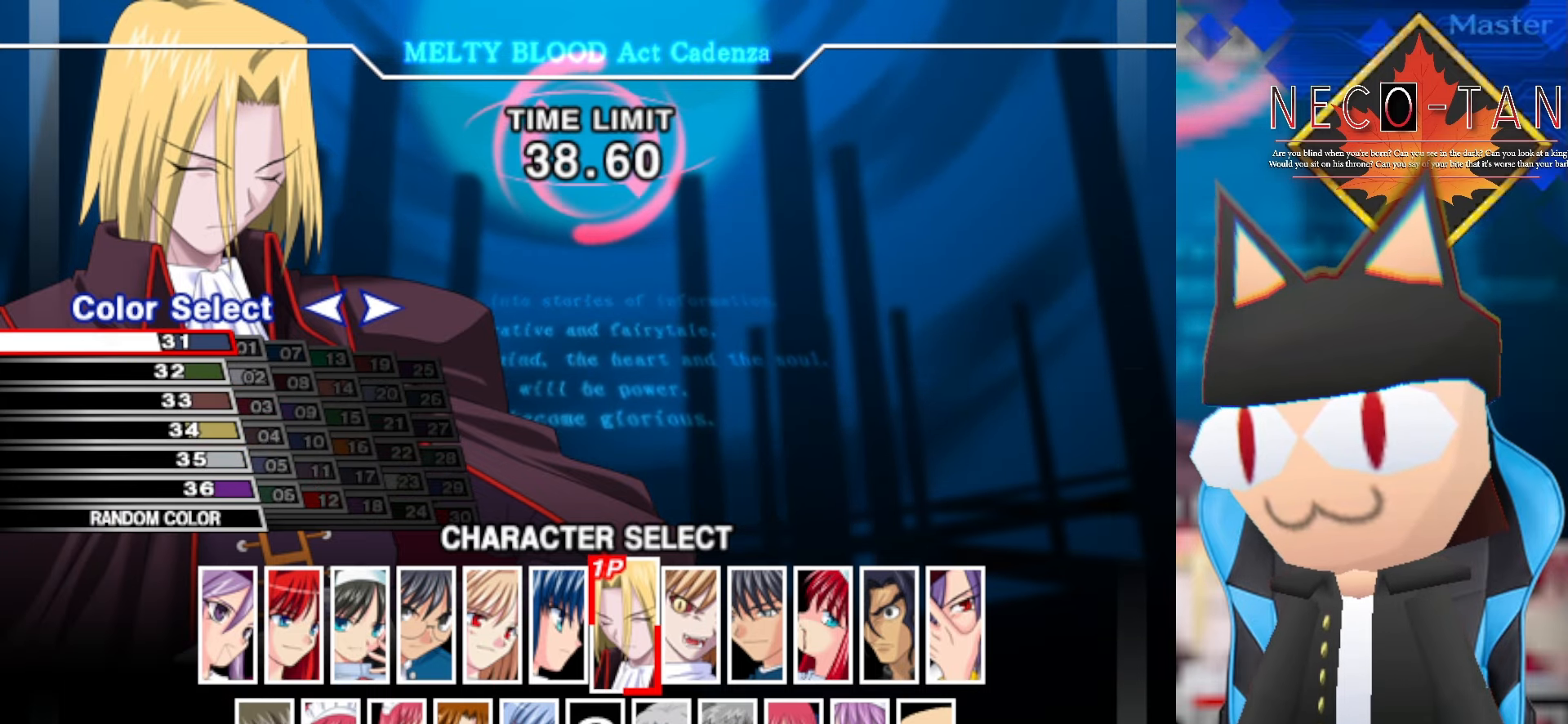
{"buttons": [], "left_stick": "right", "events": [[83, "left_stick", "center"], [216, "left_stick", "right"], [366, "left_stick", "center"], [483, "left_stick", "right"]]}
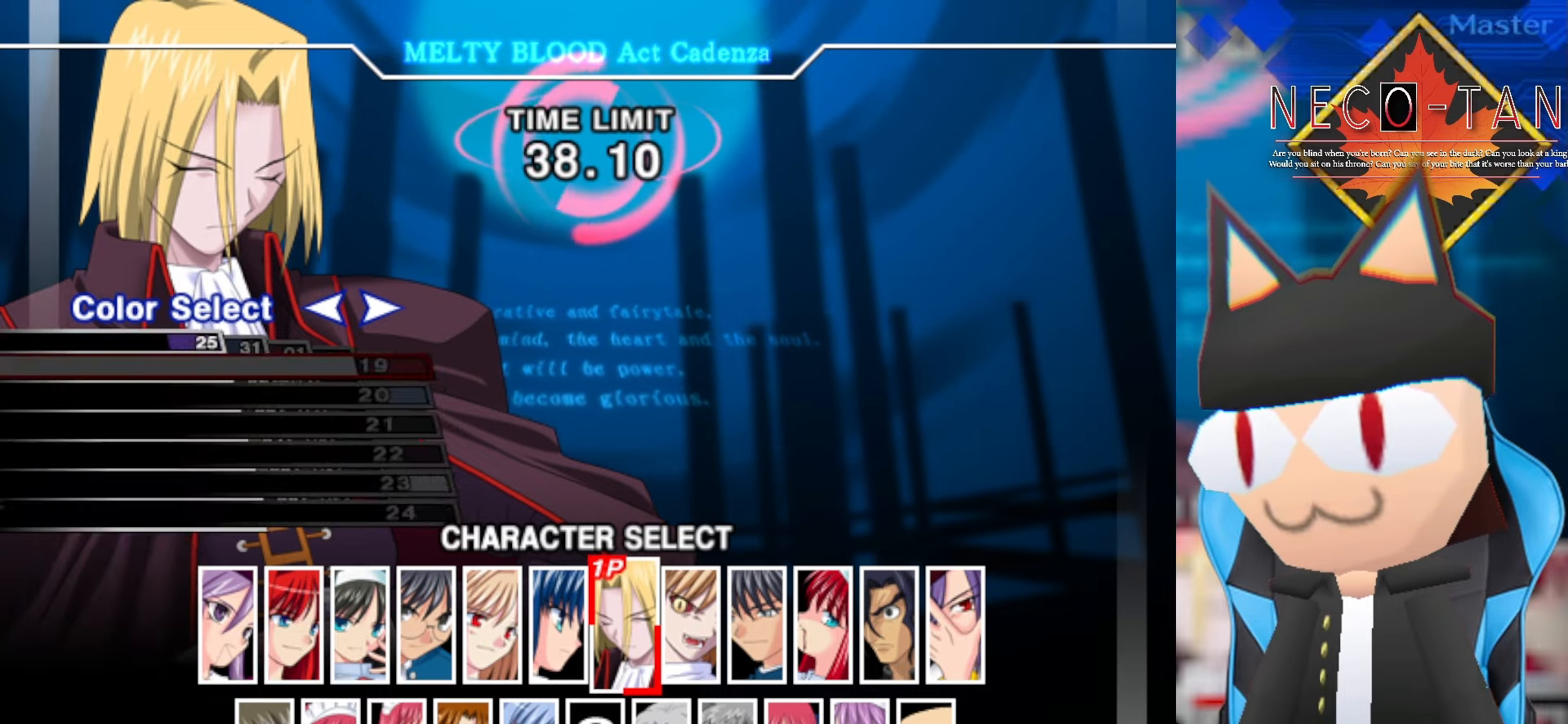
{"buttons": [], "left_stick": "center", "events": [[100, "left_stick", "center"]]}
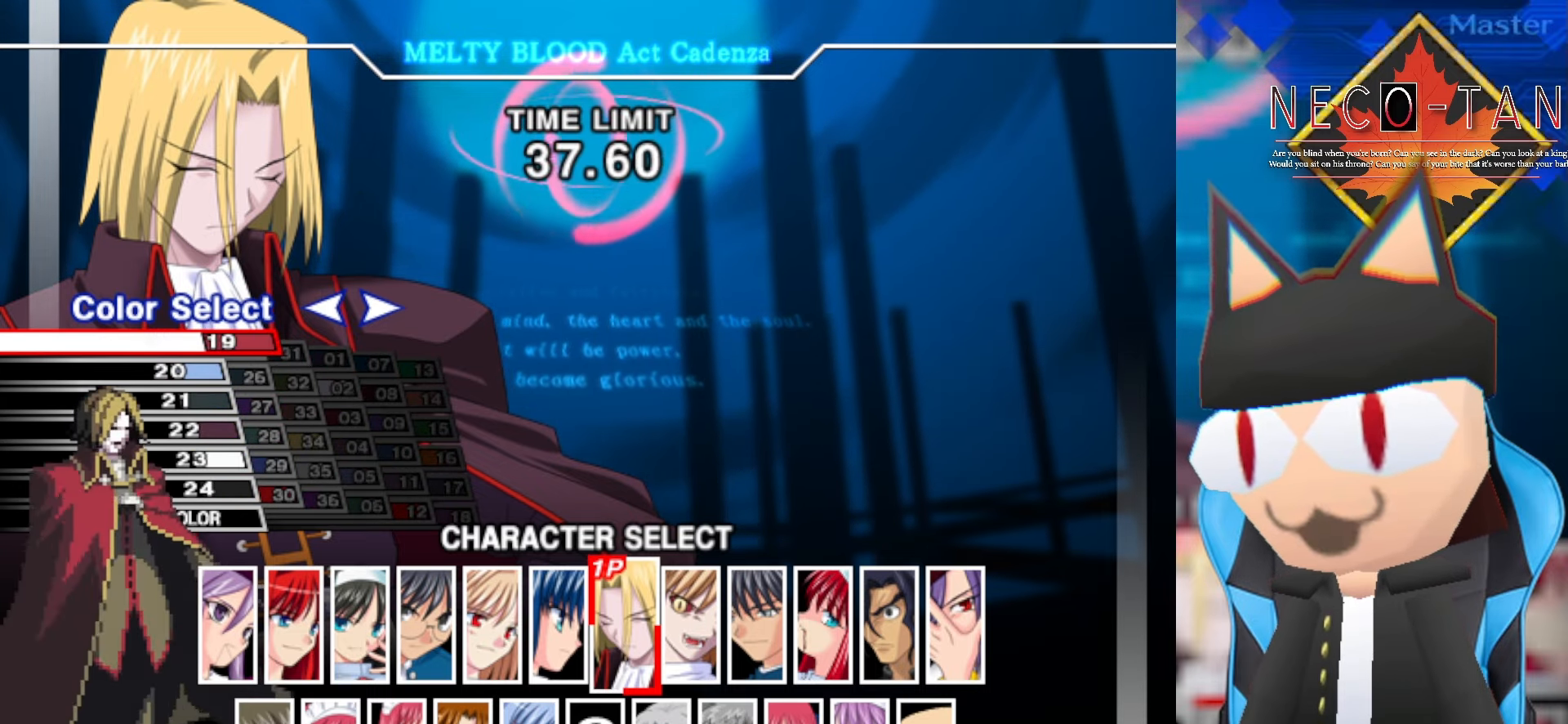
{"buttons": [], "left_stick": "center", "events": [[150, "left_stick", "up"], [250, "left_stick", "center"], [383, "left_stick", "up"], [450, "left_stick", "center"]]}
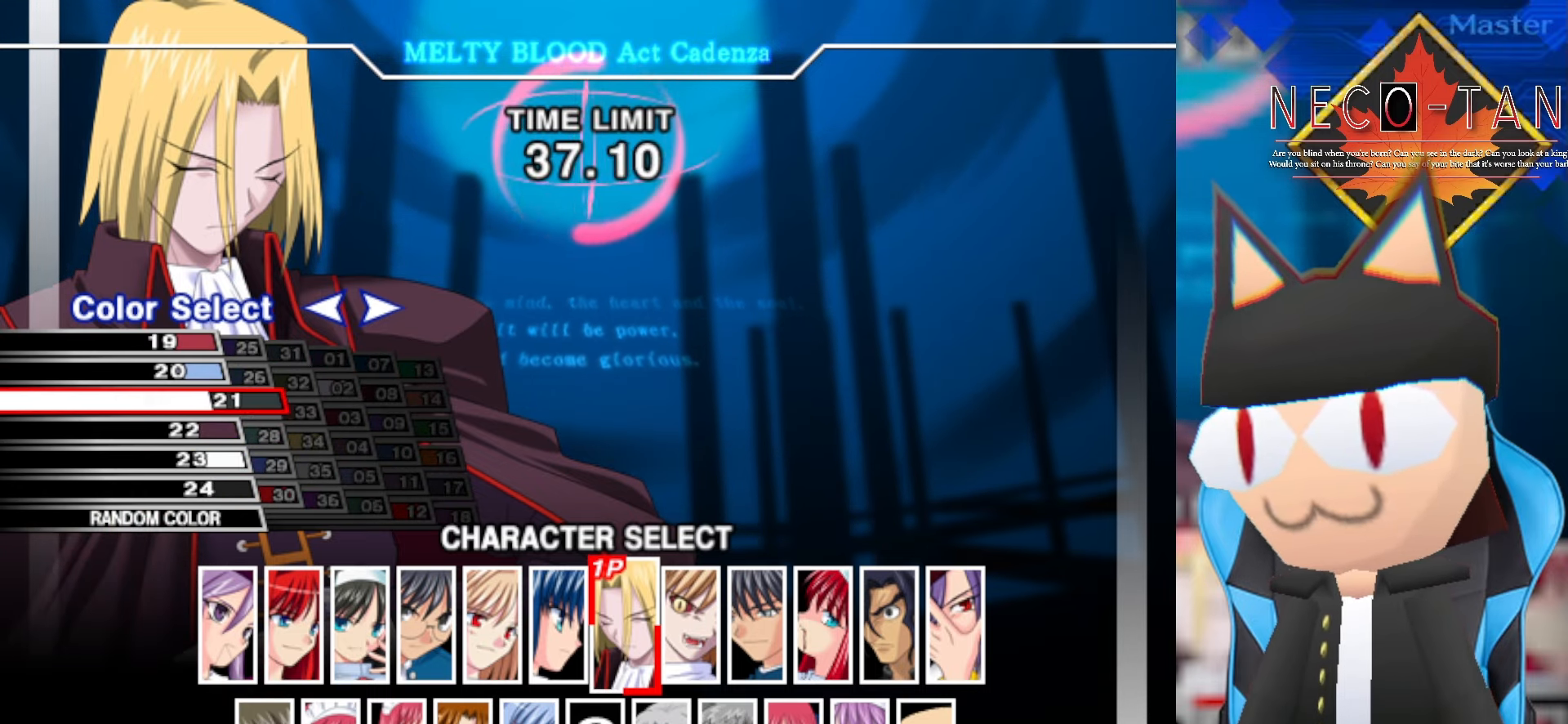
{"buttons": [], "left_stick": "center", "events": []}
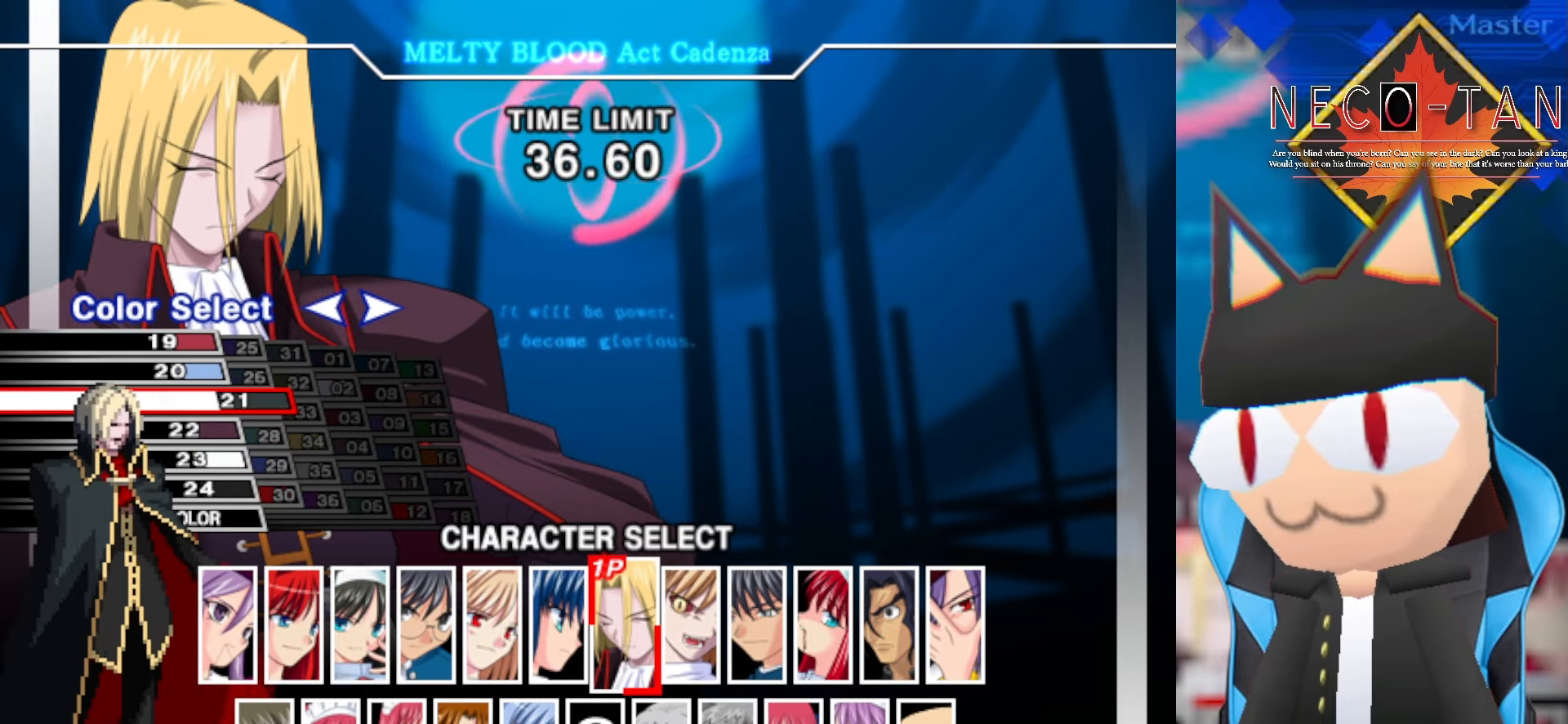
{"buttons": [], "left_stick": "center", "events": []}
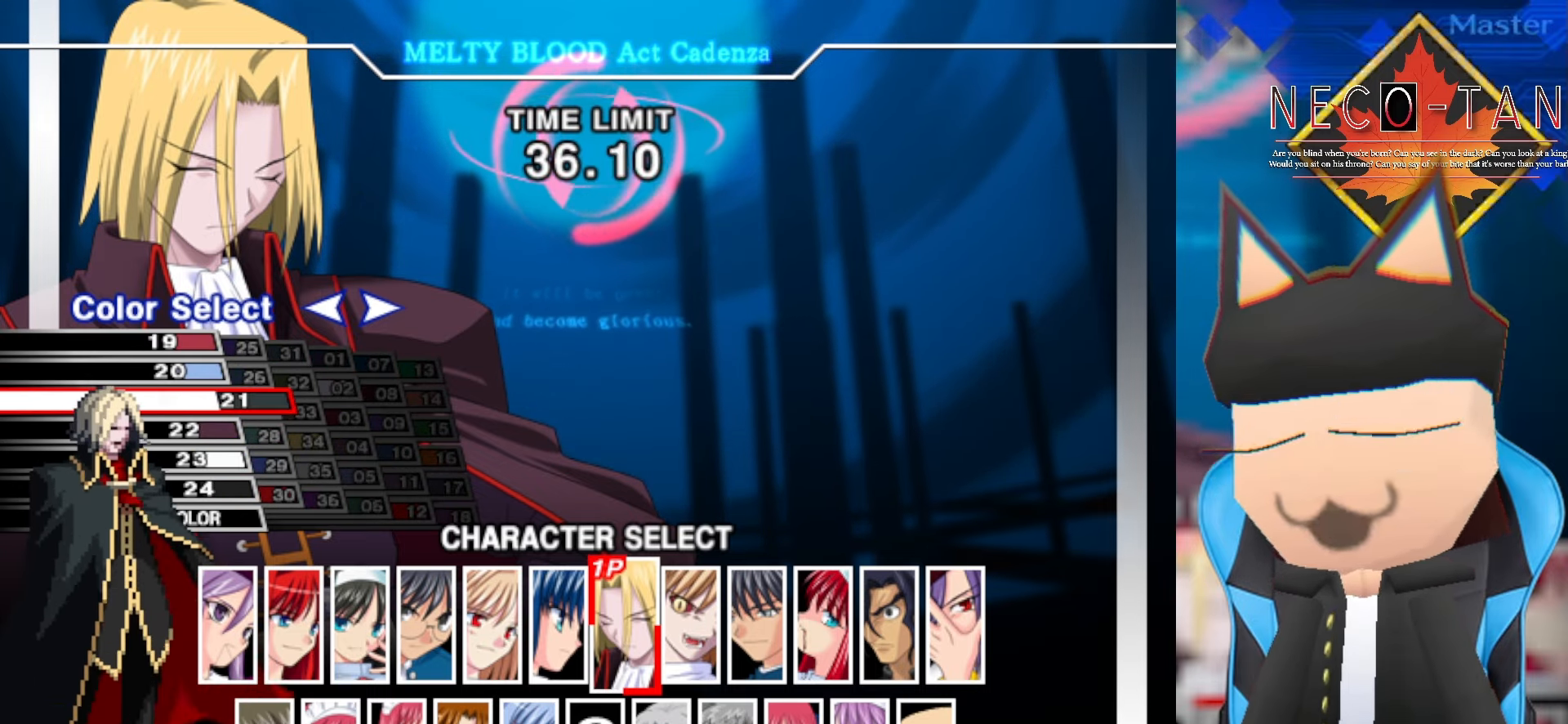
{"buttons": [], "left_stick": "center", "events": []}
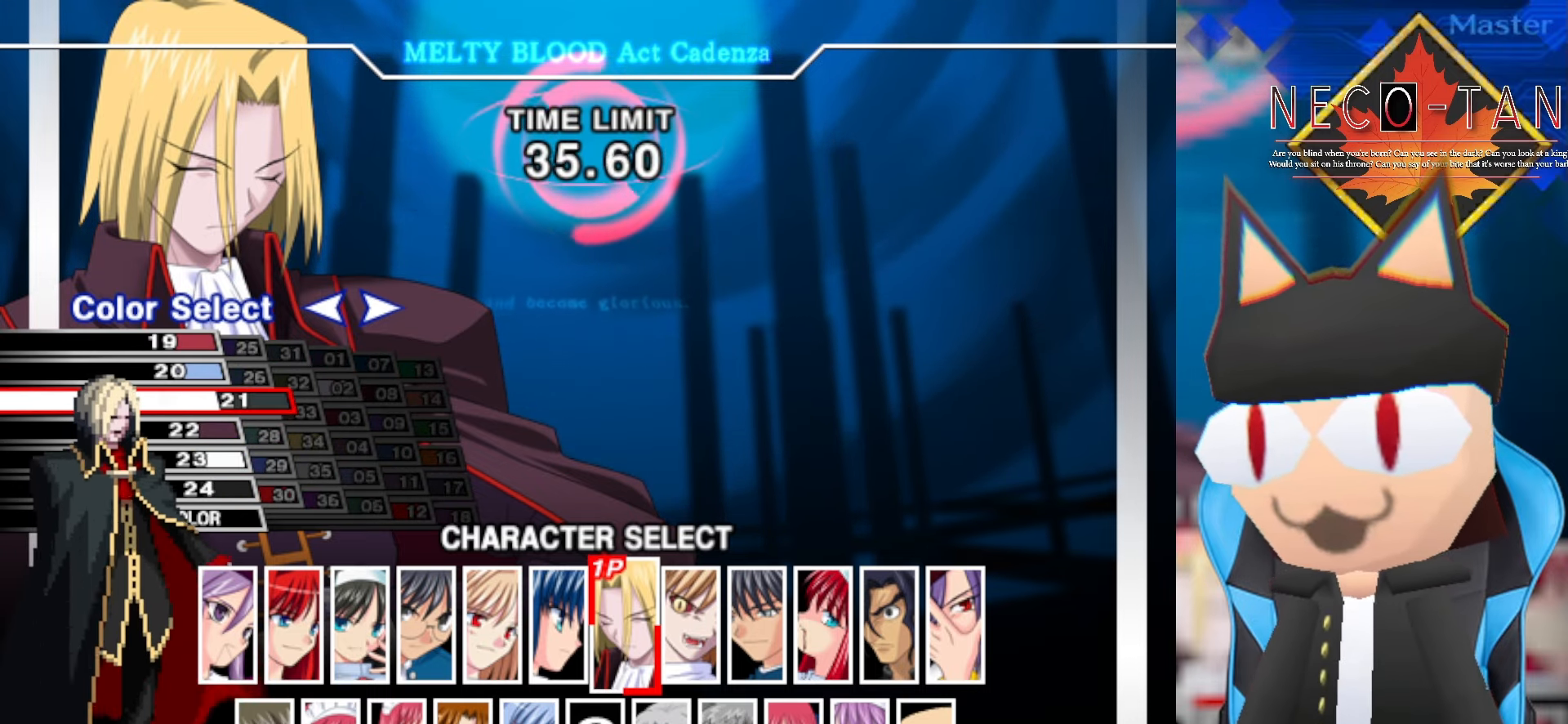
{"buttons": [], "left_stick": "center", "events": []}
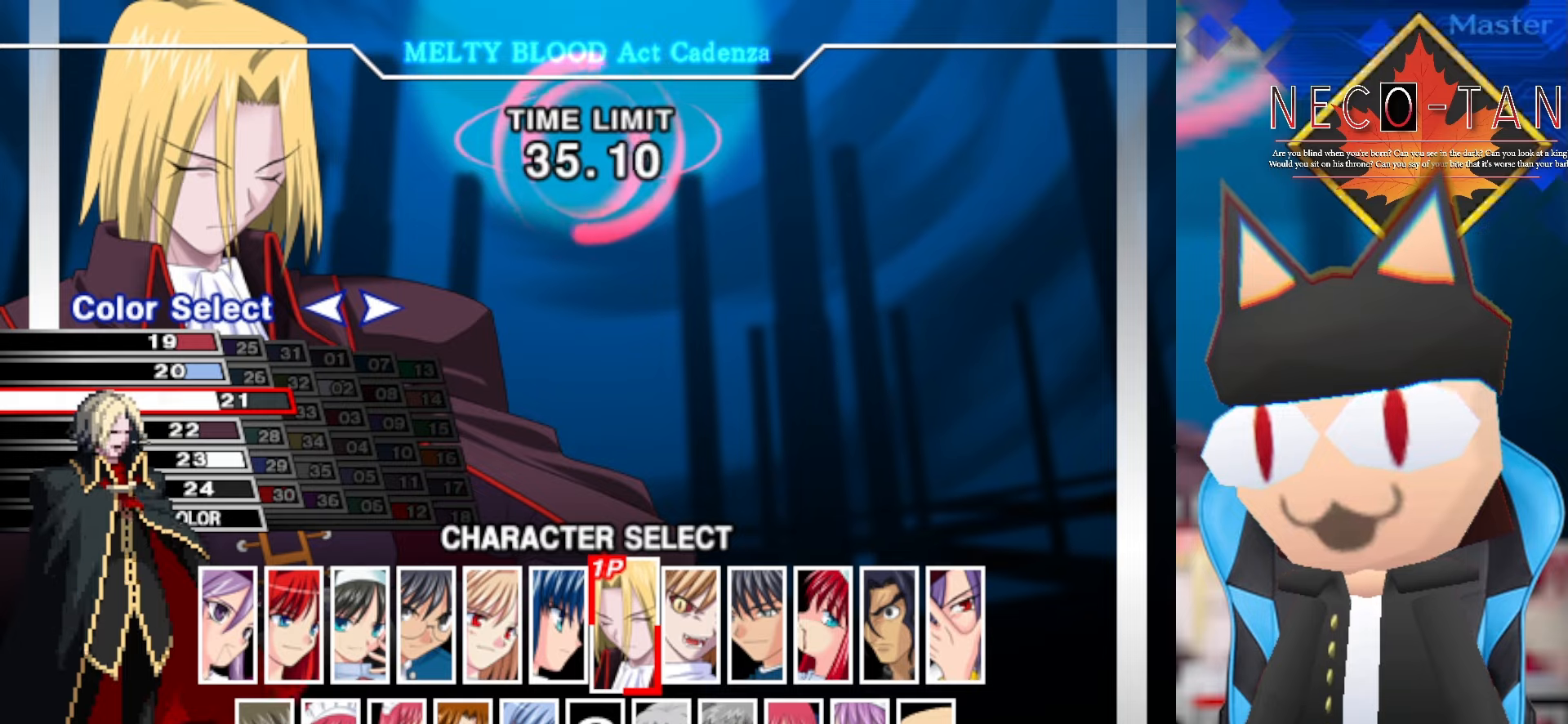
{"buttons": [], "left_stick": "center", "events": []}
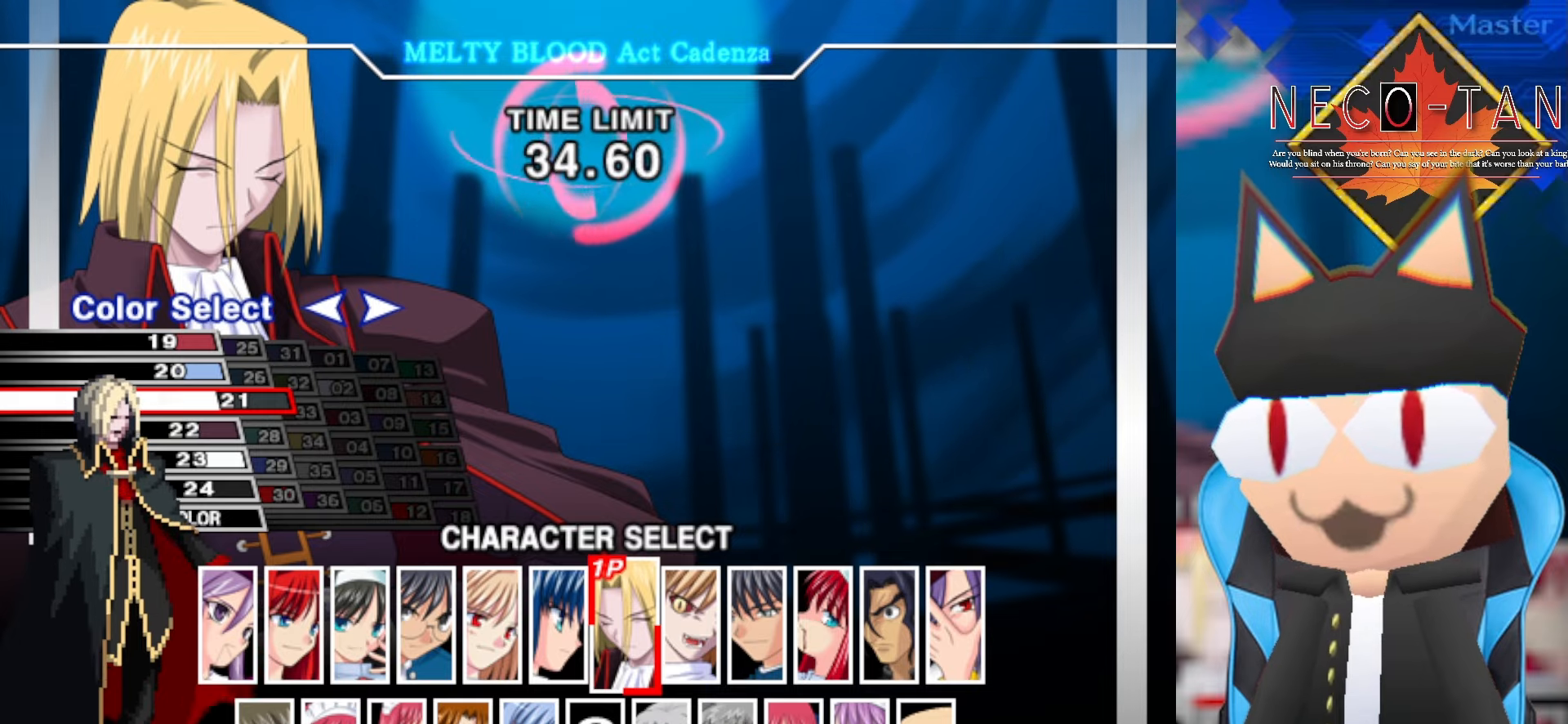
{"buttons": [], "left_stick": "center", "events": []}
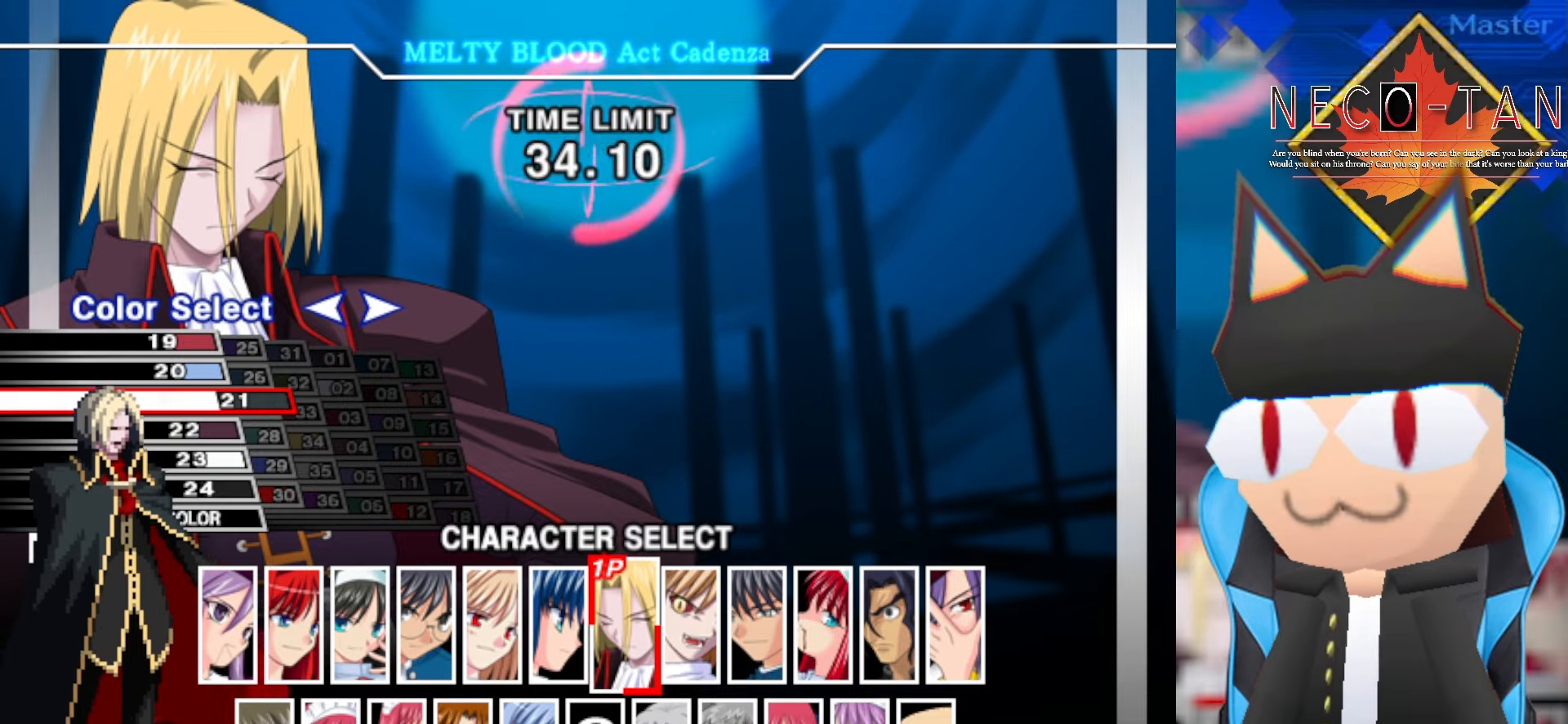
{"buttons": [], "left_stick": "center", "events": [[167, "L2", "down"], [250, "L2", "up"]]}